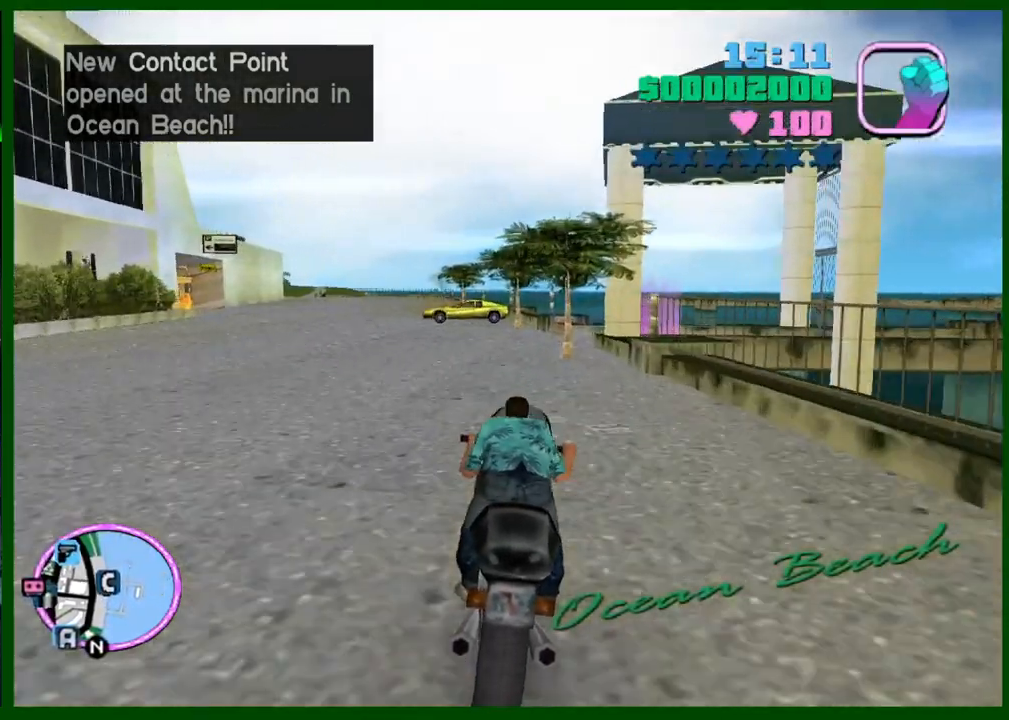
Gameplay with keyboard and mouse; each line is a JSON object with the keys and mouse buttons held at the frame after it. "events" lists presses ("down") and releases ("up") of "1", "2", "3", "4", "5", "c", "caps_lock", "ctrl", "d", "down", "e", "escape", "f", "f1", "f2", "f3", "g", "h", "left", "q", "right", "s", "shift", "space", "tab", "up", "v", "w", "x", "y", "z", "mouse_left", "mouse_middle", "mouse_right", "mouse_wheel_up" and "mouse_wheel_down" between this image and that frame as [ms after this image, input, new state], when the widget could be followed in between. "mouse_left", "mouse_middle", "mouse_right", "mouse_wheel_up", "mouse_wheel_down" = the "left", "middle", "right", "wheel_up", "wheel_down" buttons of the "mouse" list. No other keys are recorded. Not read: mouse_move.
{"keys": ["s"], "mouse": [], "events": [[67, "mouse_right", "up"], [150, "mouse_right", "down"], [200, "w", "up"], [250, "d", "down"], [250, "mouse_right", "up"], [350, "d", "up"], [383, "s", "down"]]}
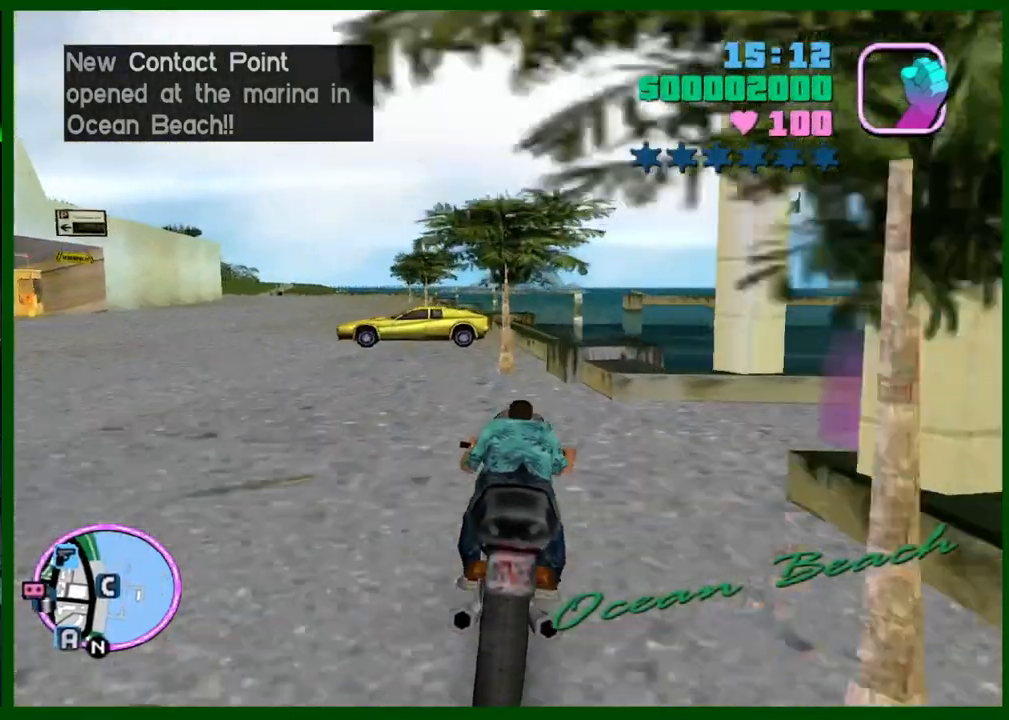
{"keys": ["s"], "mouse": [], "events": [[267, "caps_lock", "down"], [267, "f", "down"], [350, "f", "up"], [450, "caps_lock", "up"]]}
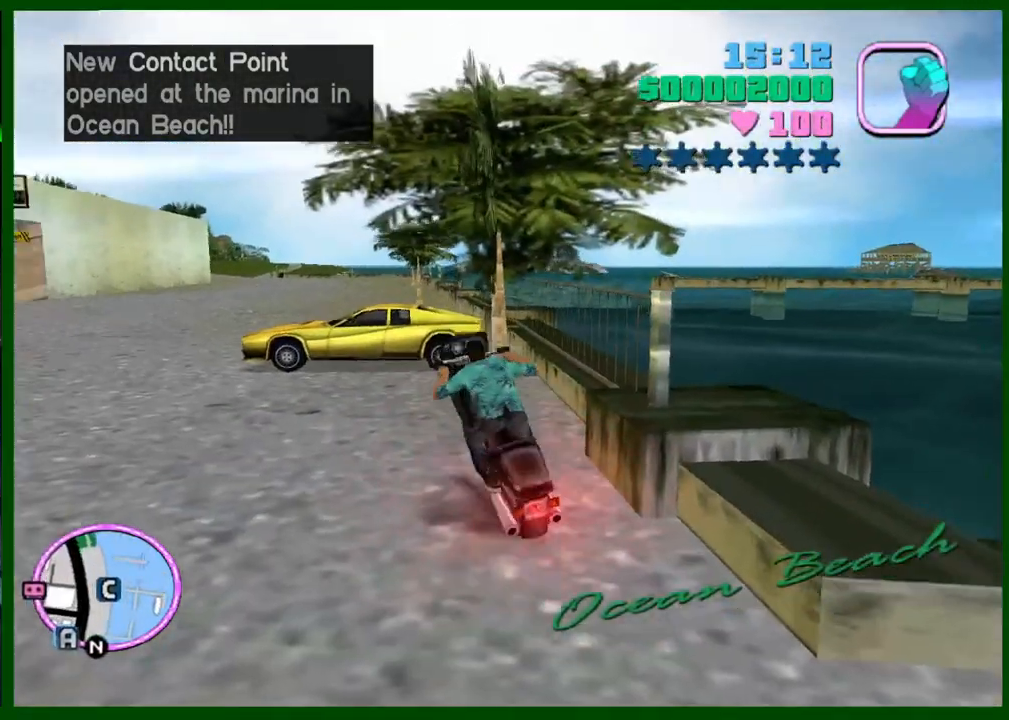
{"keys": ["d", "shift", "w"], "mouse": [], "events": [[283, "d", "down"], [283, "s", "up"], [333, "c", "down"], [383, "shift", "down"], [417, "c", "up"], [417, "w", "down"]]}
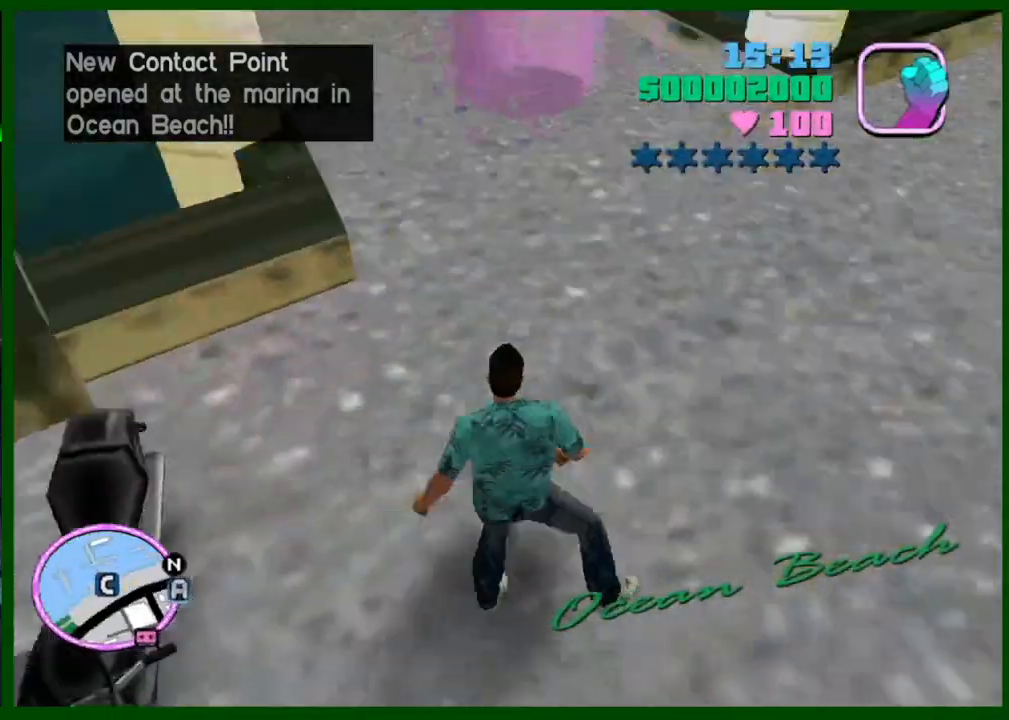
{"keys": ["shift", "w"], "mouse": [], "events": [[67, "d", "up"]]}
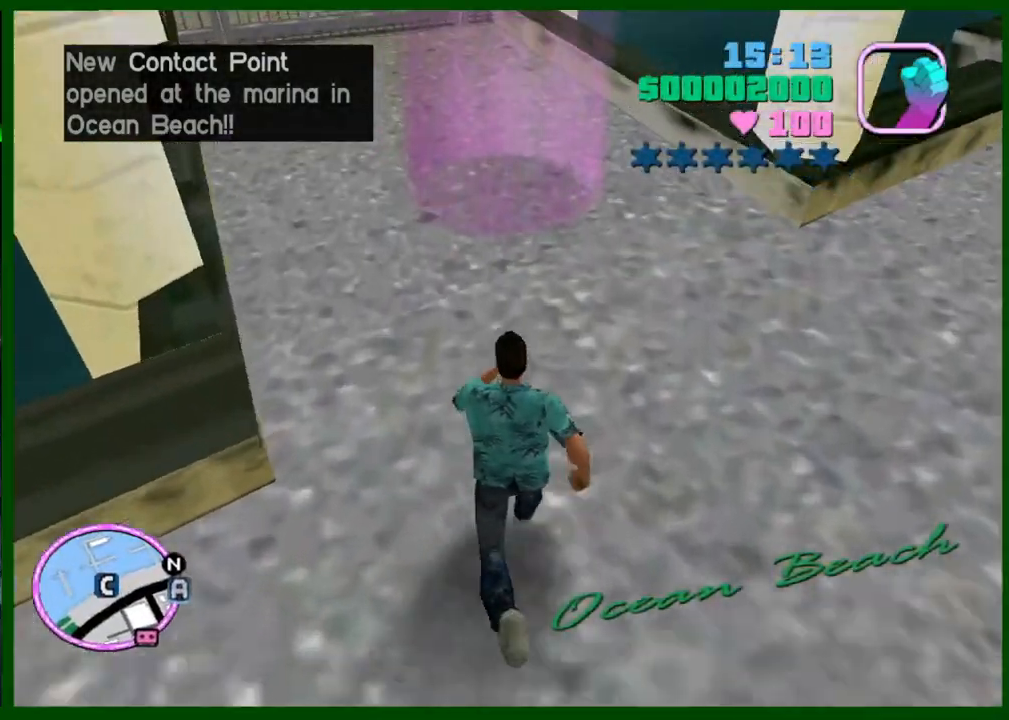
{"keys": [], "mouse": [], "events": [[167, "shift", "up"], [350, "w", "up"], [450, "f", "down"], [500, "f", "up"]]}
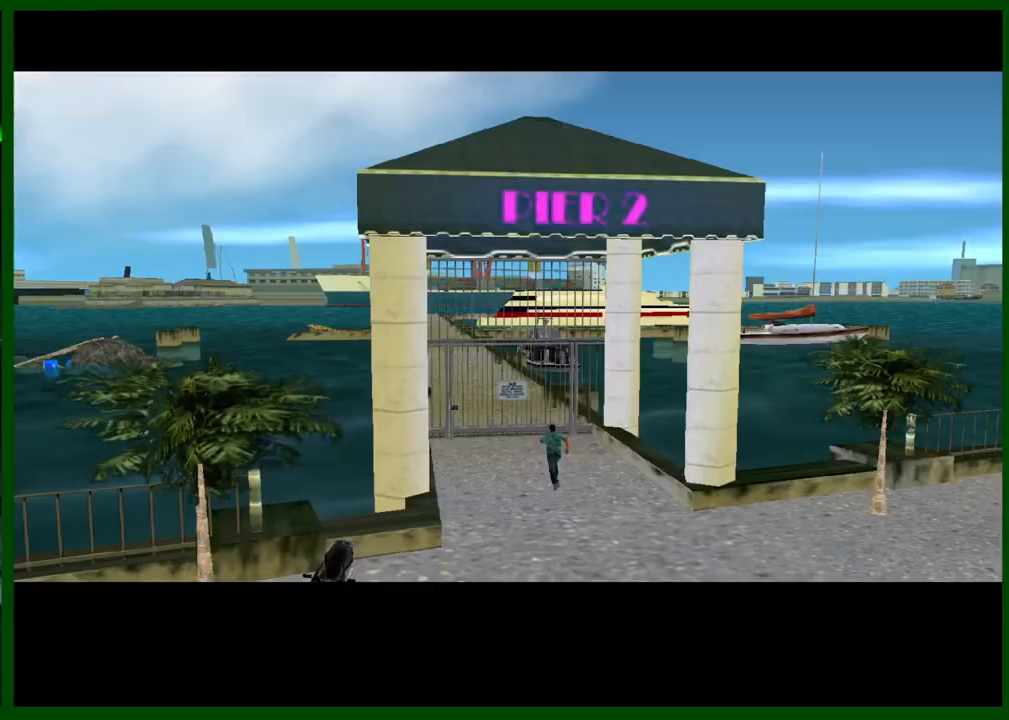
{"keys": [], "mouse": [], "events": [[100, "f", "down"], [133, "f", "up"], [183, "f", "down"], [283, "f", "up"]]}
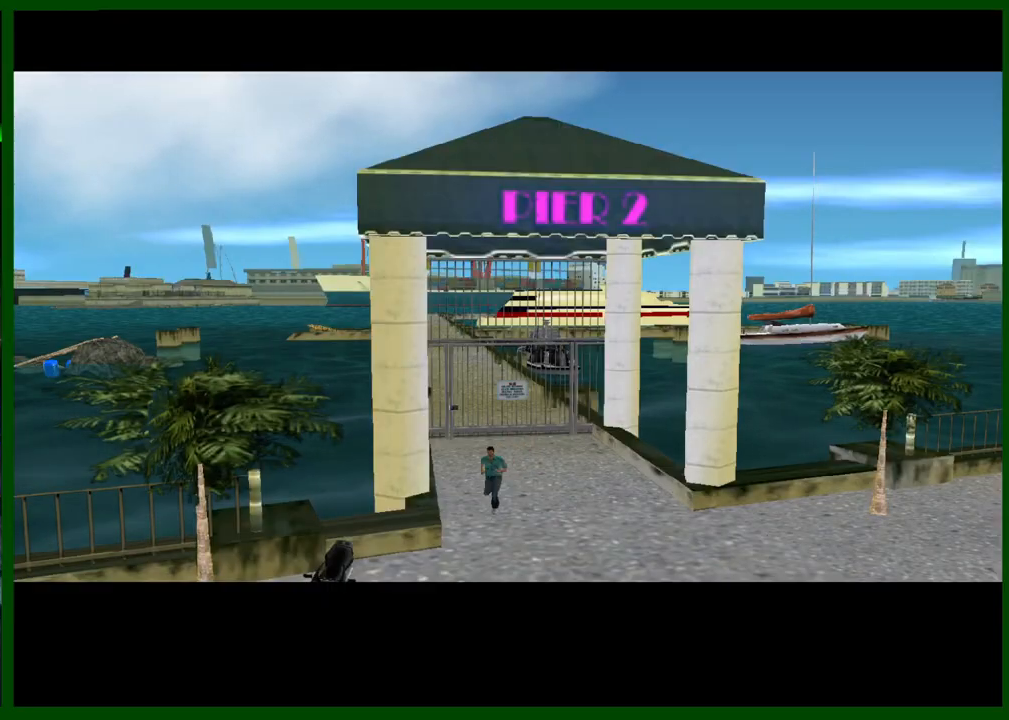
{"keys": ["shift"], "mouse": [], "events": [[150, "shift", "down"], [200, "shift", "up"], [300, "shift", "down"], [383, "shift", "up"], [483, "shift", "down"]]}
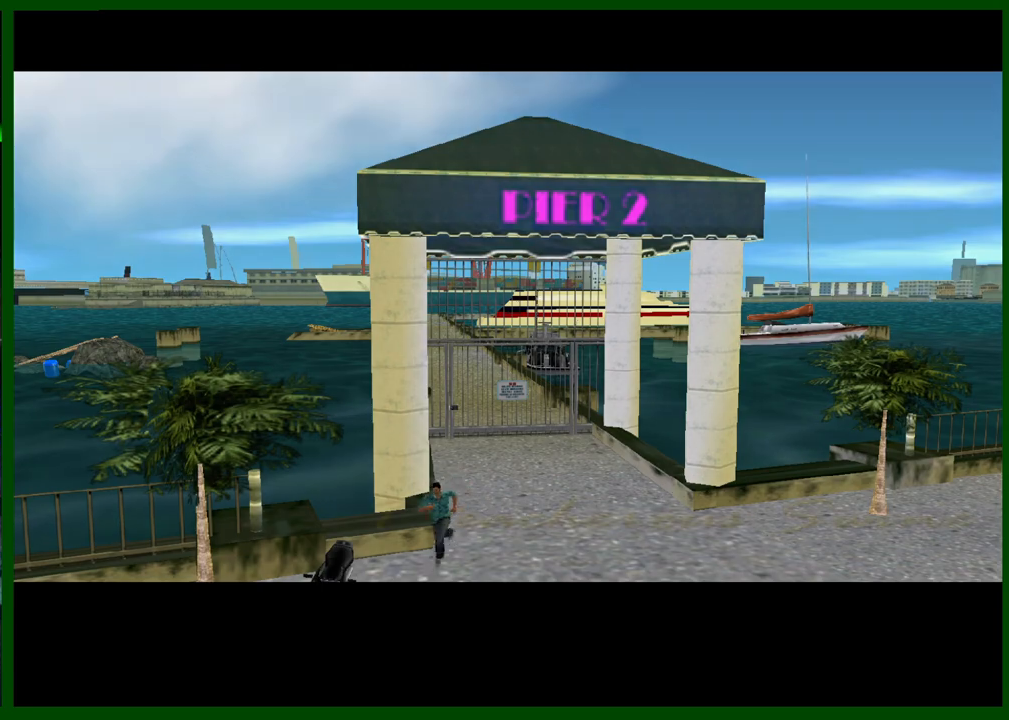
{"keys": ["shift"], "mouse": [], "events": [[33, "shift", "up"], [117, "shift", "down"], [217, "shift", "up"], [317, "shift", "down"], [400, "shift", "up"], [450, "shift", "down"]]}
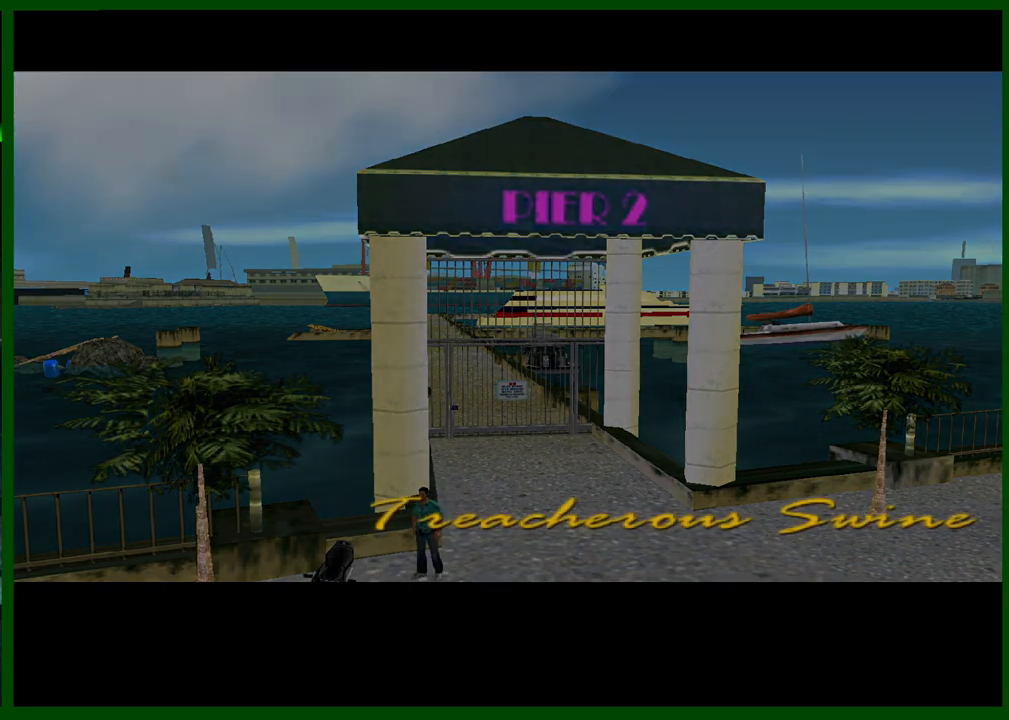
{"keys": ["shift"], "mouse": [], "events": [[50, "shift", "up"], [133, "shift", "down"], [183, "shift", "up"], [283, "shift", "down"], [383, "shift", "up"], [417, "shift", "down"]]}
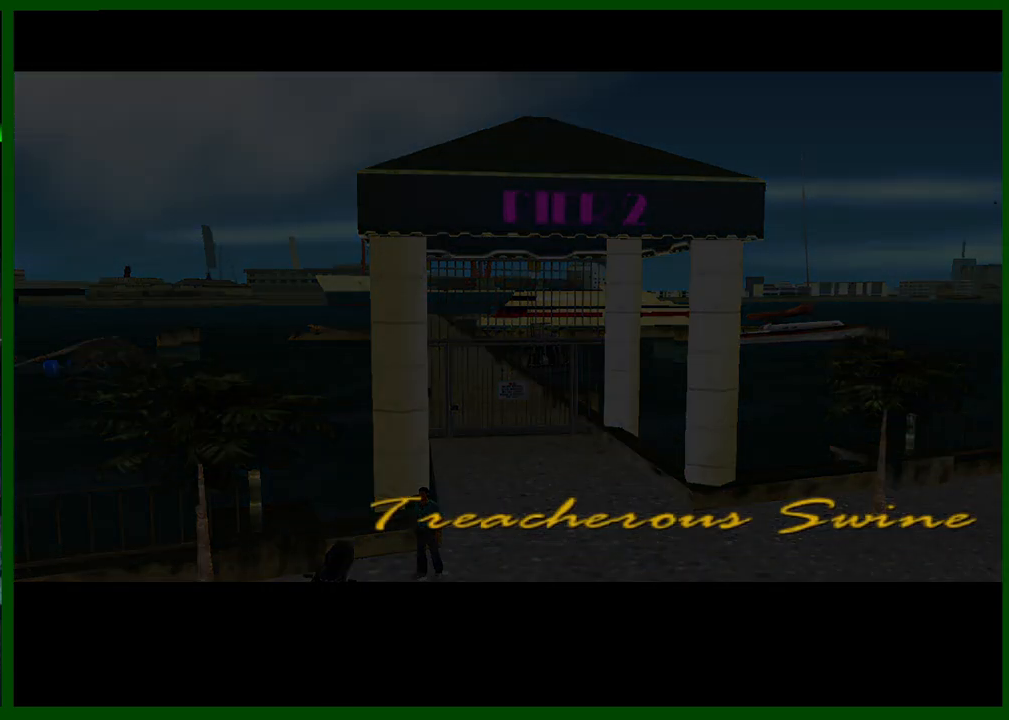
{"keys": [], "mouse": [], "events": [[17, "shift", "up"], [117, "shift", "down"], [200, "shift", "up"], [250, "shift", "down"], [350, "shift", "up"], [433, "shift", "down"], [483, "shift", "up"]]}
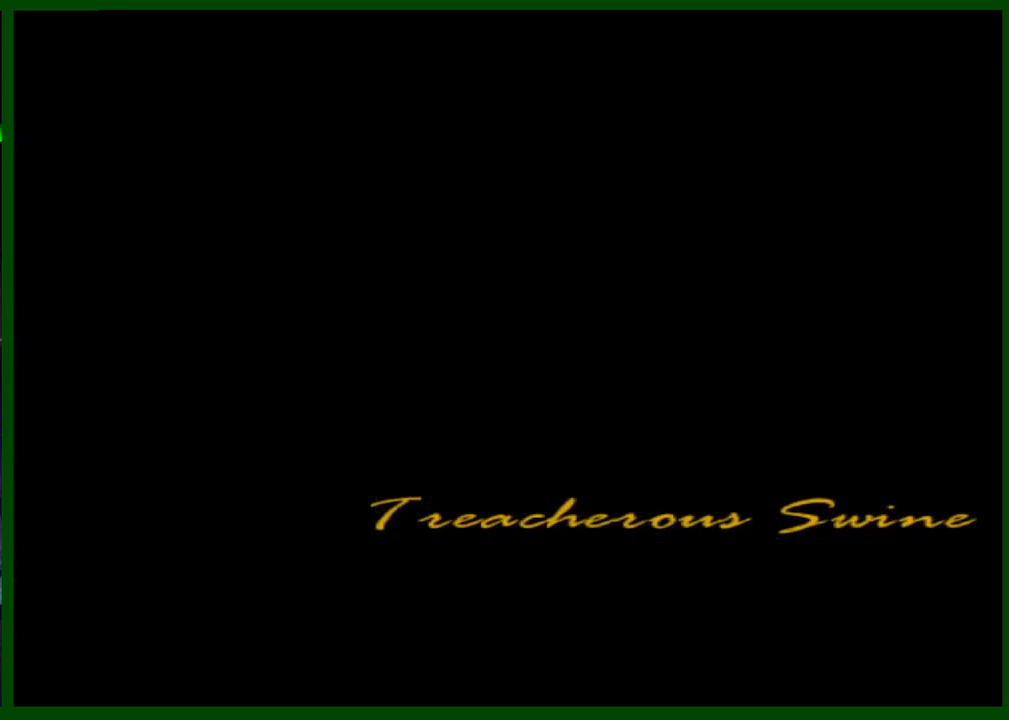
{"keys": ["shift"], "mouse": [], "events": [[83, "shift", "down"], [133, "shift", "up"], [217, "shift", "down"], [317, "shift", "up"], [367, "shift", "down"], [450, "shift", "up"], [500, "shift", "down"]]}
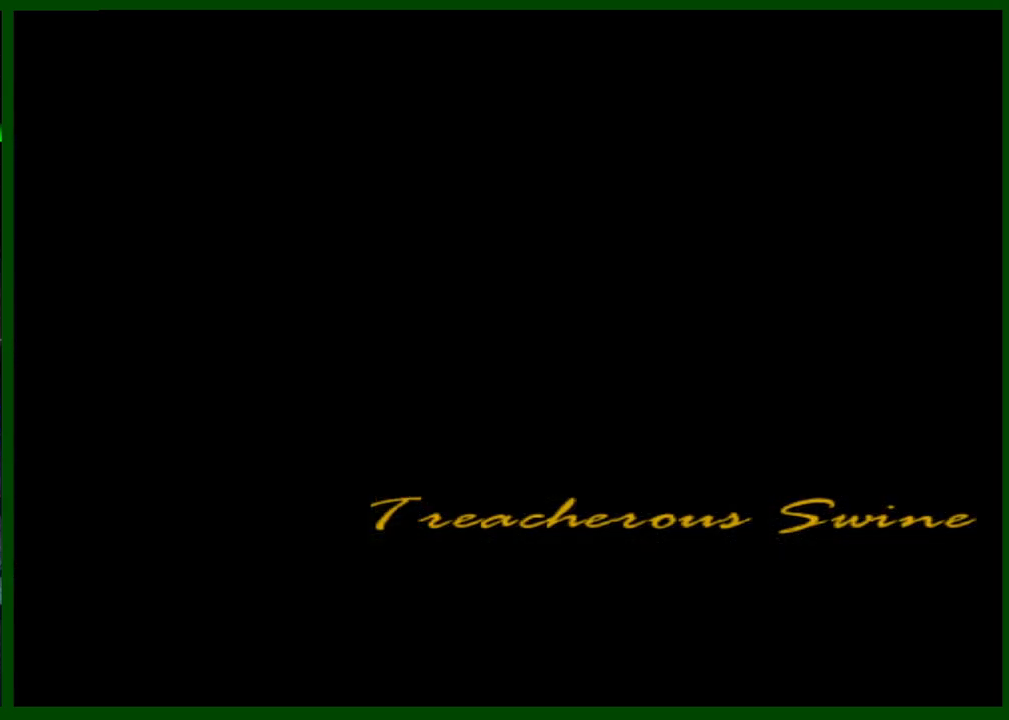
{"keys": ["shift"], "mouse": [], "events": [[50, "f", "down"], [100, "f", "up"], [183, "f", "down"], [233, "f", "up"], [283, "f", "down"], [333, "f", "up"], [417, "f", "down"], [467, "f", "up"]]}
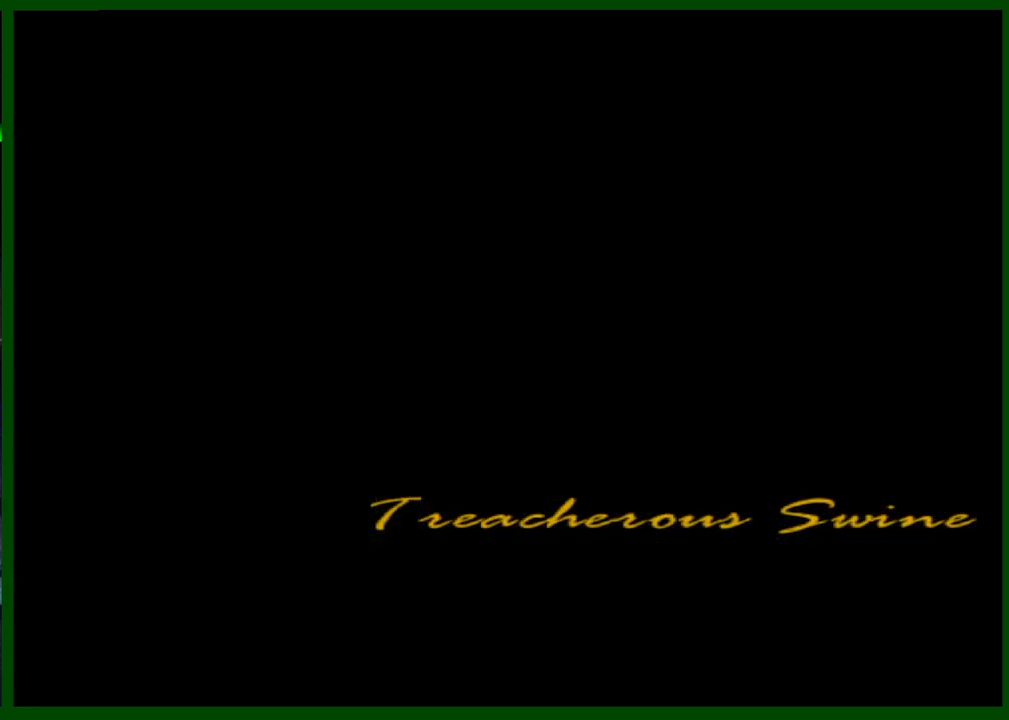
{"keys": ["shift"], "mouse": [], "events": [[17, "f", "down"], [67, "f", "up"], [200, "e", "down"], [300, "e", "up"]]}
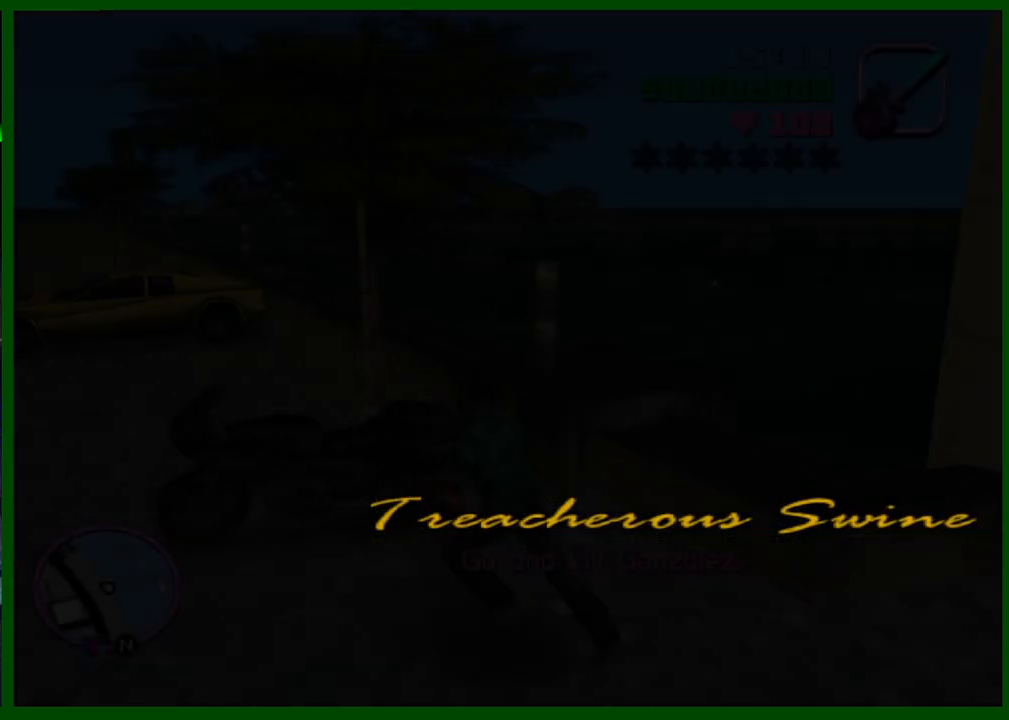
{"keys": ["w"], "mouse": [], "events": [[33, "e", "down"], [83, "e", "up"], [167, "shift", "up"], [500, "w", "down"]]}
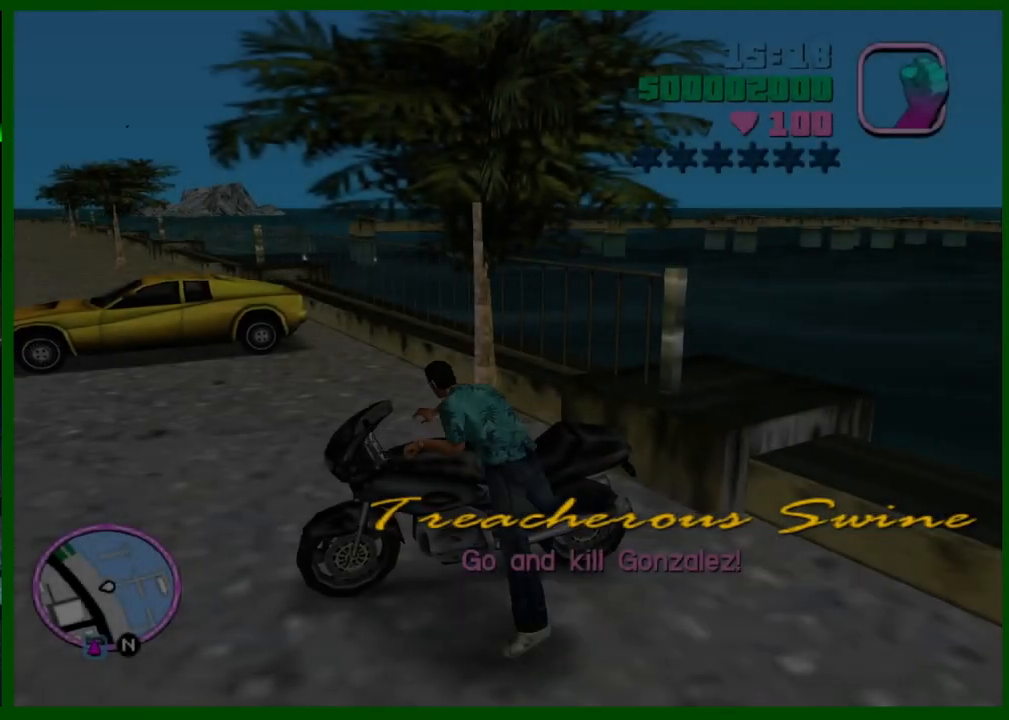
{"keys": ["d", "w"], "mouse": [], "events": [[333, "d", "down"]]}
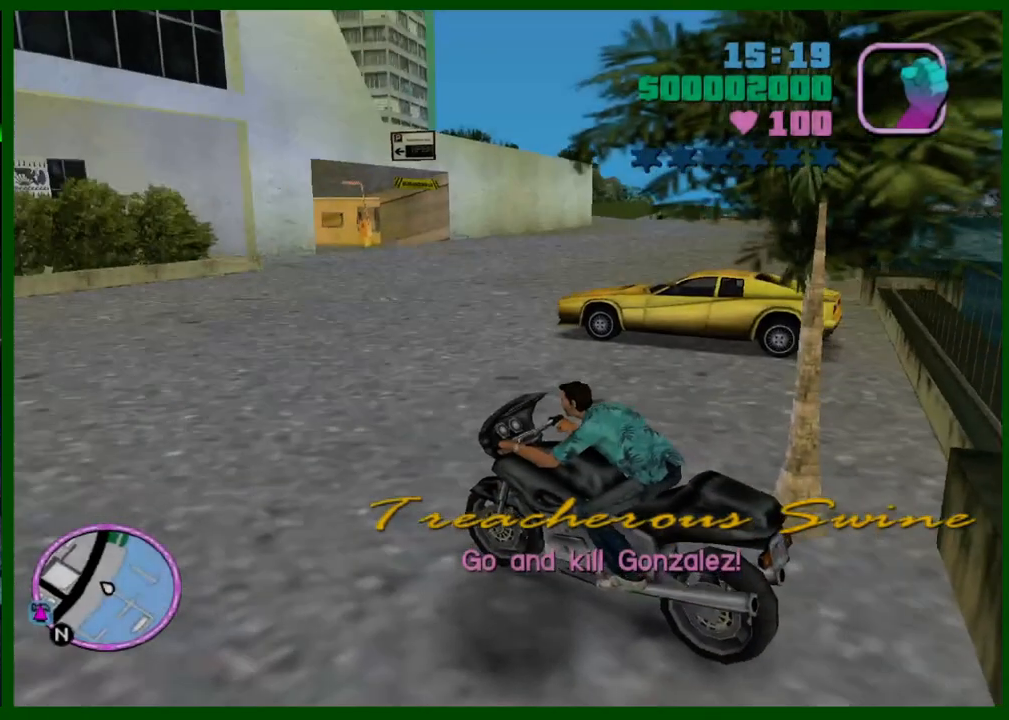
{"keys": ["d", "w"], "mouse": ["right"], "events": [[250, "mouse_right", "down"], [350, "mouse_right", "up"], [383, "mouse_right", "down"]]}
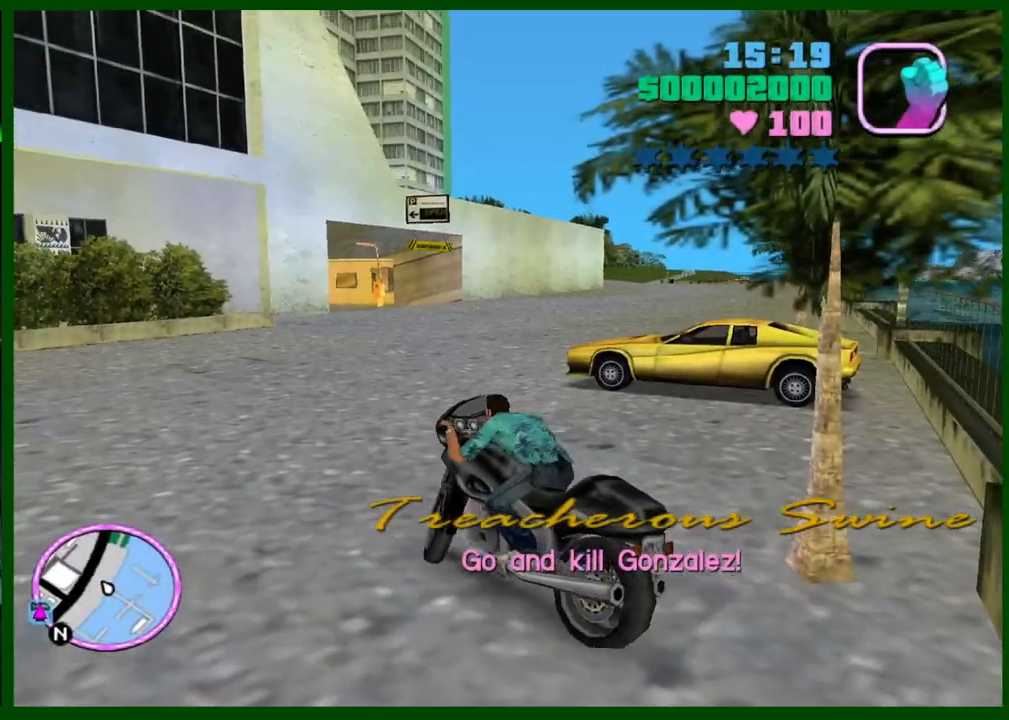
{"keys": ["ctrl", "w"], "mouse": ["right"], "events": [[33, "mouse_right", "up"], [83, "mouse_right", "down"], [117, "mouse_right", "up"], [267, "mouse_right", "down"], [317, "d", "up"], [350, "mouse_right", "up"], [400, "mouse_right", "down"], [500, "ctrl", "down"]]}
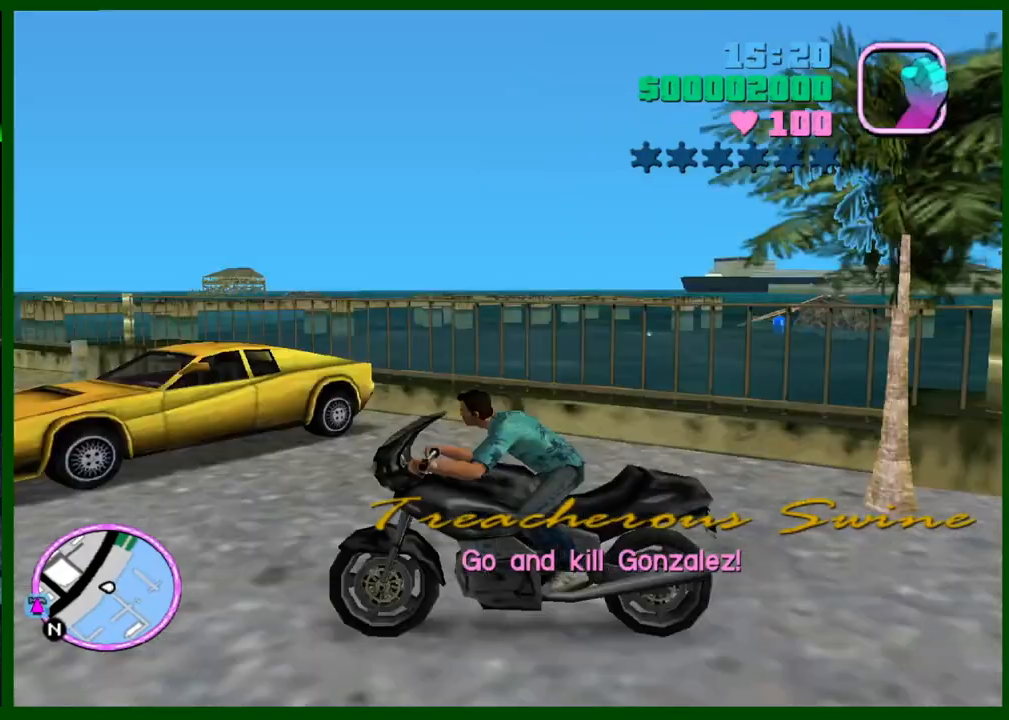
{"keys": ["ctrl", "w"], "mouse": ["right"], "events": [[50, "mouse_right", "up"], [100, "mouse_right", "down"], [133, "d", "down"], [233, "mouse_right", "up"], [283, "mouse_right", "down"], [417, "mouse_right", "up"], [467, "d", "up"], [467, "mouse_right", "down"]]}
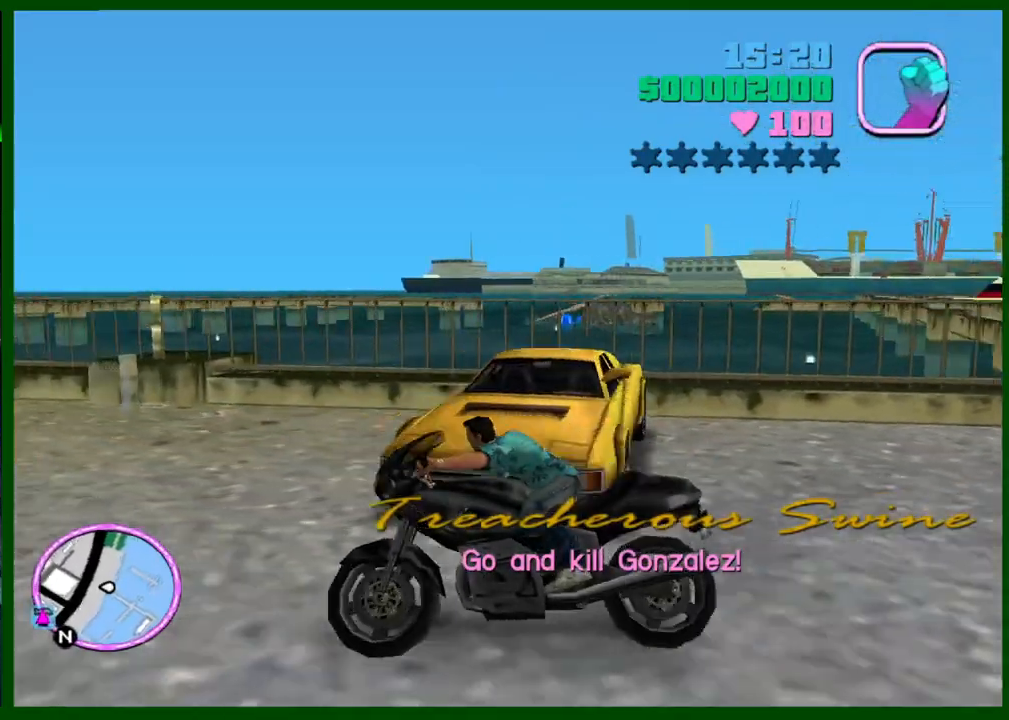
{"keys": ["w"], "mouse": ["right"], "events": [[67, "mouse_right", "up"], [150, "mouse_right", "down"], [200, "ctrl", "up"], [250, "mouse_right", "up"], [350, "mouse_right", "down"], [433, "mouse_right", "up"], [483, "mouse_right", "down"]]}
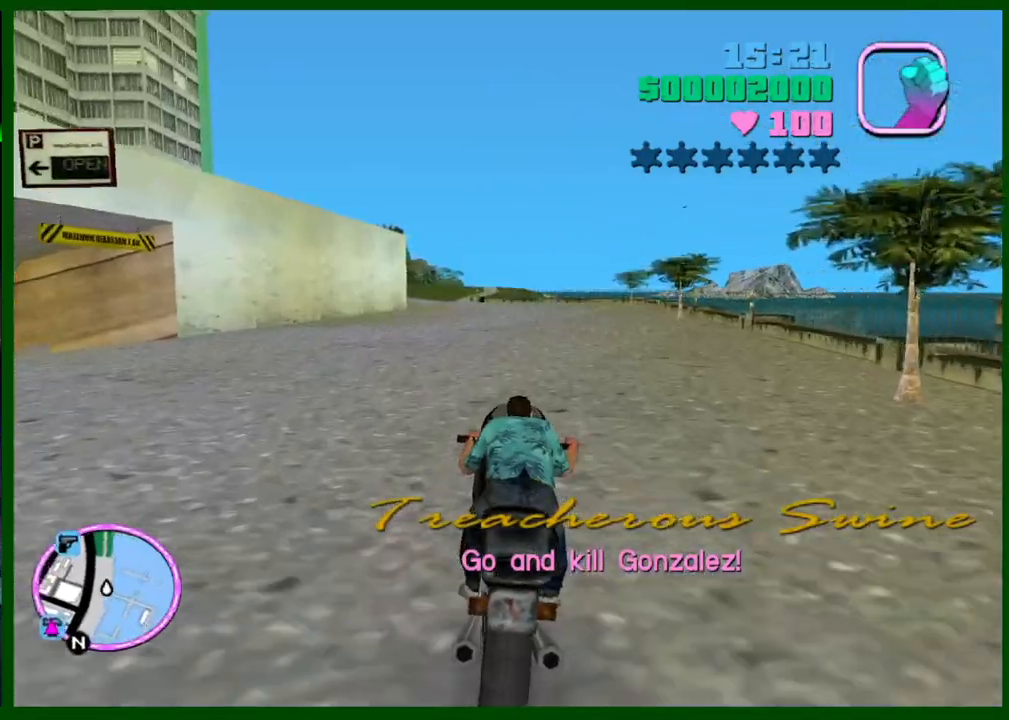
{"keys": ["ctrl", "w"], "mouse": [], "events": [[117, "mouse_right", "up"], [167, "mouse_right", "down"], [267, "ctrl", "down"], [317, "mouse_right", "up"], [350, "mouse_right", "down"], [450, "mouse_right", "up"]]}
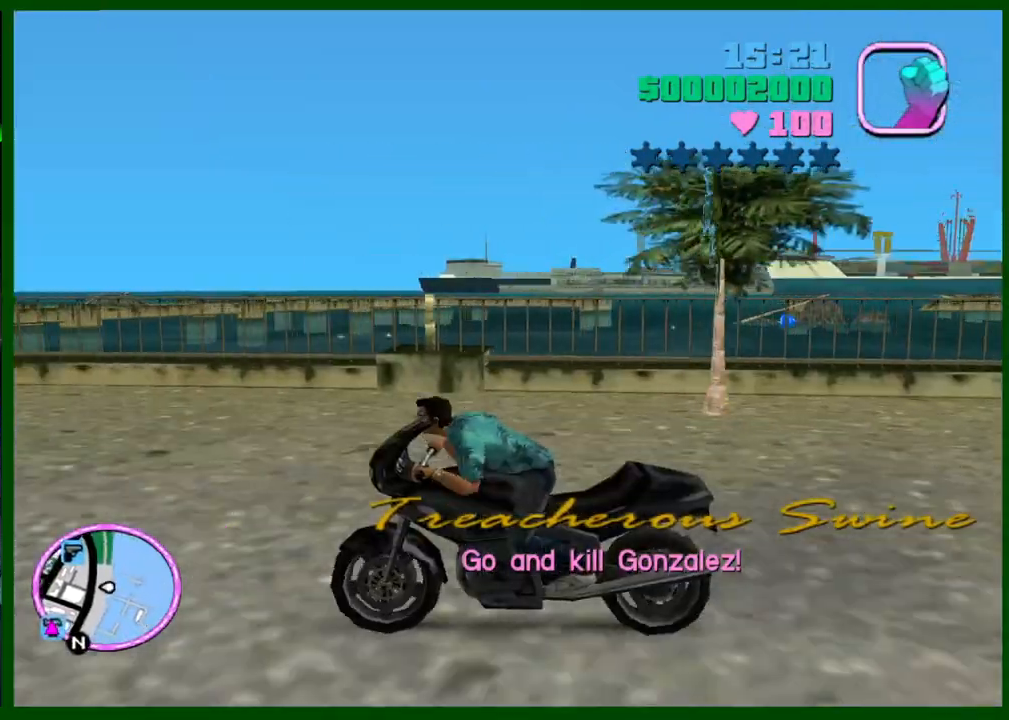
{"keys": ["w"], "mouse": [], "events": [[50, "mouse_right", "down"], [133, "mouse_right", "up"], [183, "mouse_right", "down"], [283, "ctrl", "up"], [283, "mouse_right", "up"], [383, "mouse_right", "down"], [467, "mouse_right", "up"]]}
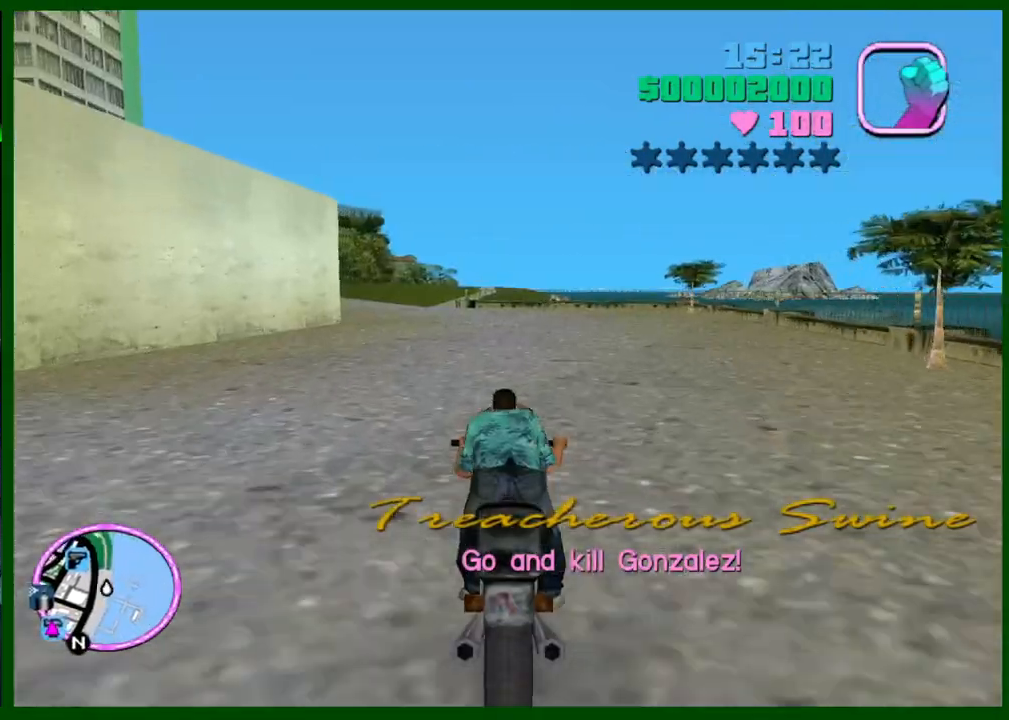
{"keys": ["caps_lock"], "mouse": [], "events": [[17, "mouse_right", "down"], [117, "caps_lock", "down"], [117, "mouse_right", "up"], [167, "mouse_right", "down"], [300, "mouse_right", "up"], [350, "mouse_right", "down"], [383, "w", "up"], [433, "mouse_right", "up"]]}
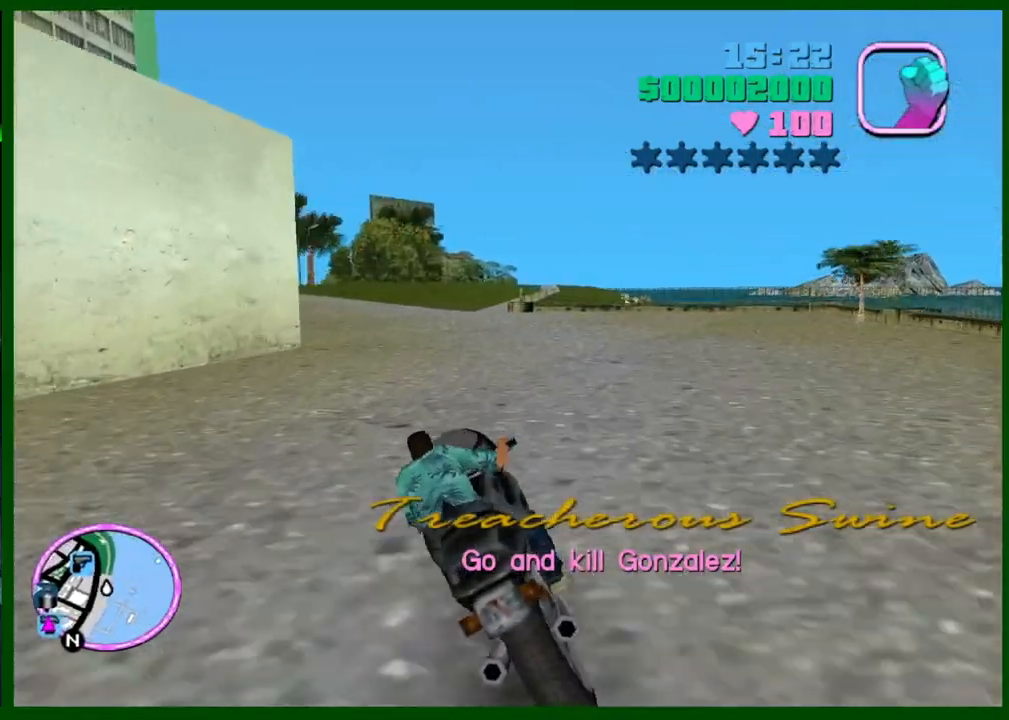
{"keys": ["caps_lock"], "mouse": [], "events": [[83, "s", "down"], [133, "space", "down"], [317, "s", "up"], [317, "space", "up"], [400, "space", "down"], [500, "space", "up"]]}
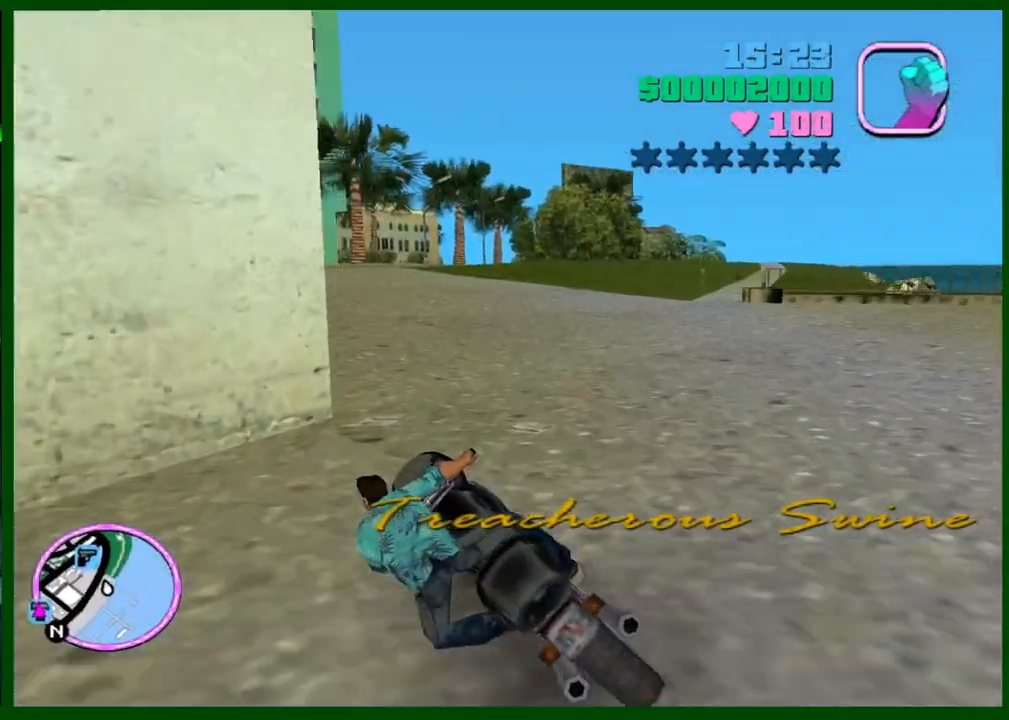
{"keys": ["caps_lock", "w"], "mouse": [], "events": [[83, "space", "down"], [133, "space", "up"], [183, "space", "down"], [233, "space", "up"], [283, "w", "down"]]}
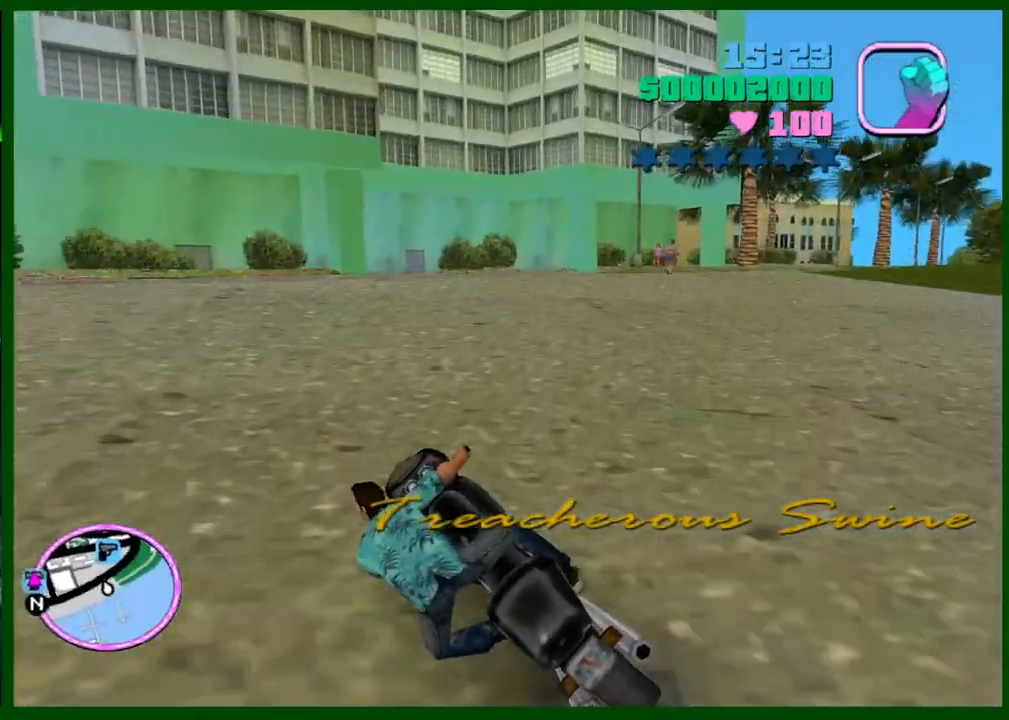
{"keys": ["w"], "mouse": [], "events": [[17, "shift", "down"], [117, "shift", "up"], [300, "shift", "down"], [350, "shift", "up"], [433, "shift", "down"], [483, "caps_lock", "up"], [483, "shift", "up"]]}
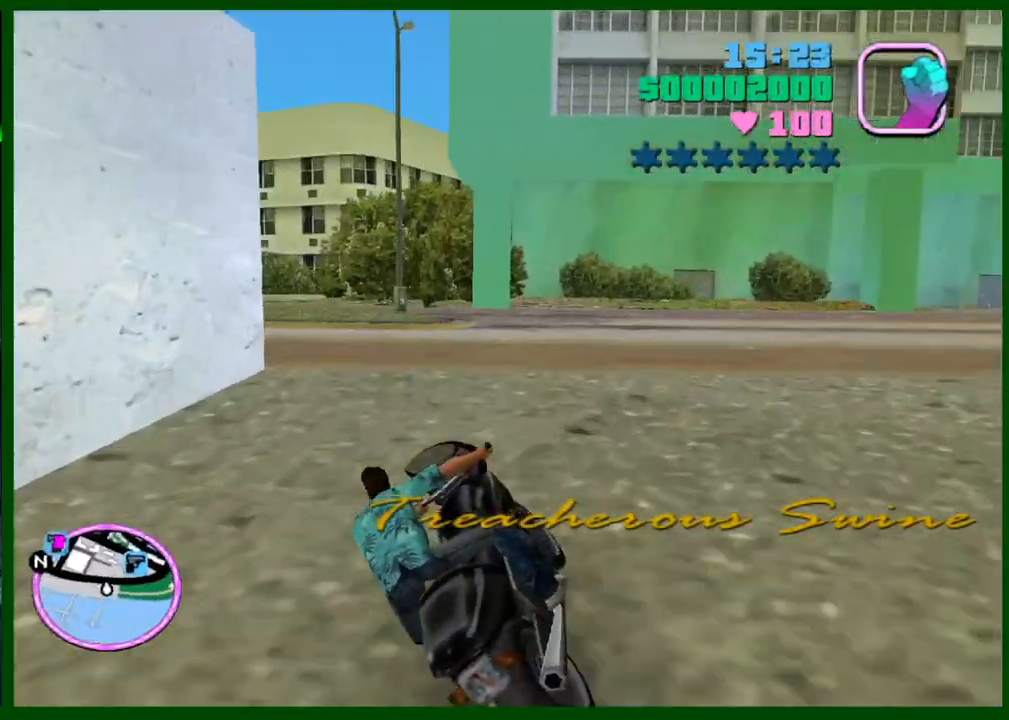
{"keys": ["caps_lock", "w"], "mouse": [], "events": [[133, "caps_lock", "down"]]}
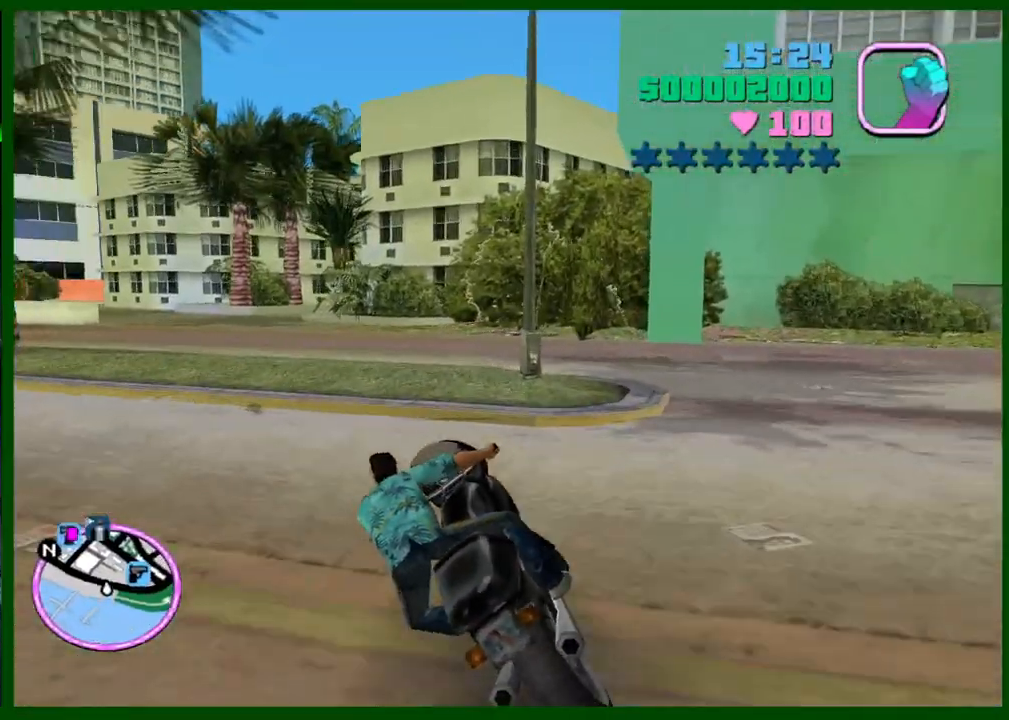
{"keys": ["caps_lock", "shift", "w"], "mouse": [], "events": [[50, "space", "down"], [150, "shift", "down"], [150, "space", "up"], [233, "shift", "up"], [467, "shift", "down"]]}
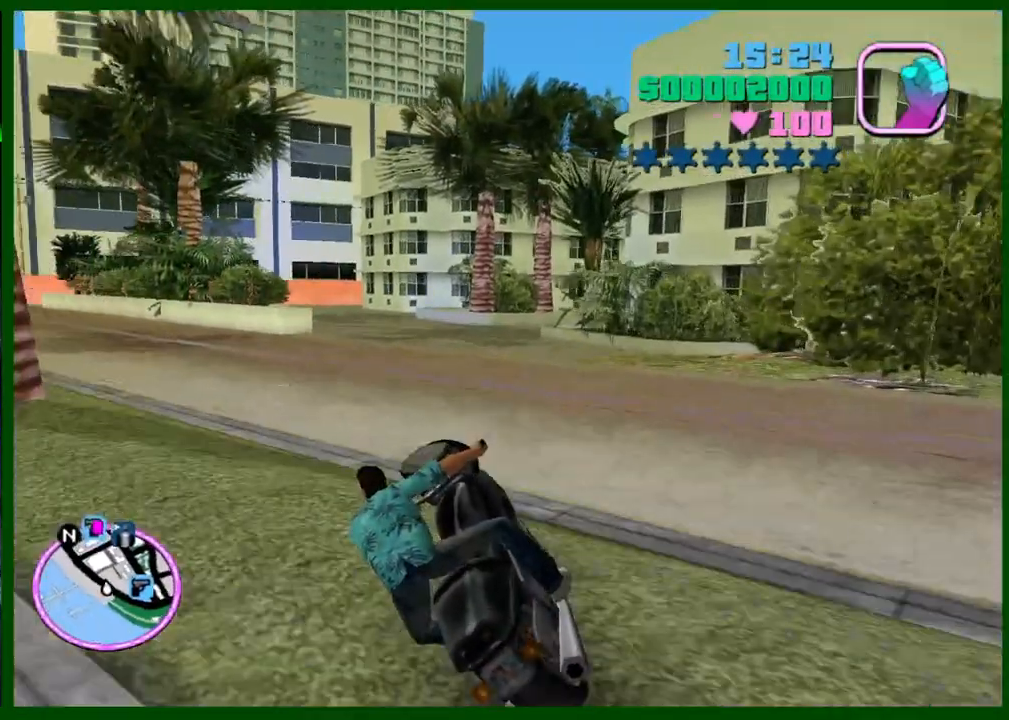
{"keys": ["caps_lock", "space"], "mouse": [], "events": [[17, "shift", "up"], [150, "space", "down"], [200, "space", "up"], [250, "w", "up"], [483, "space", "down"]]}
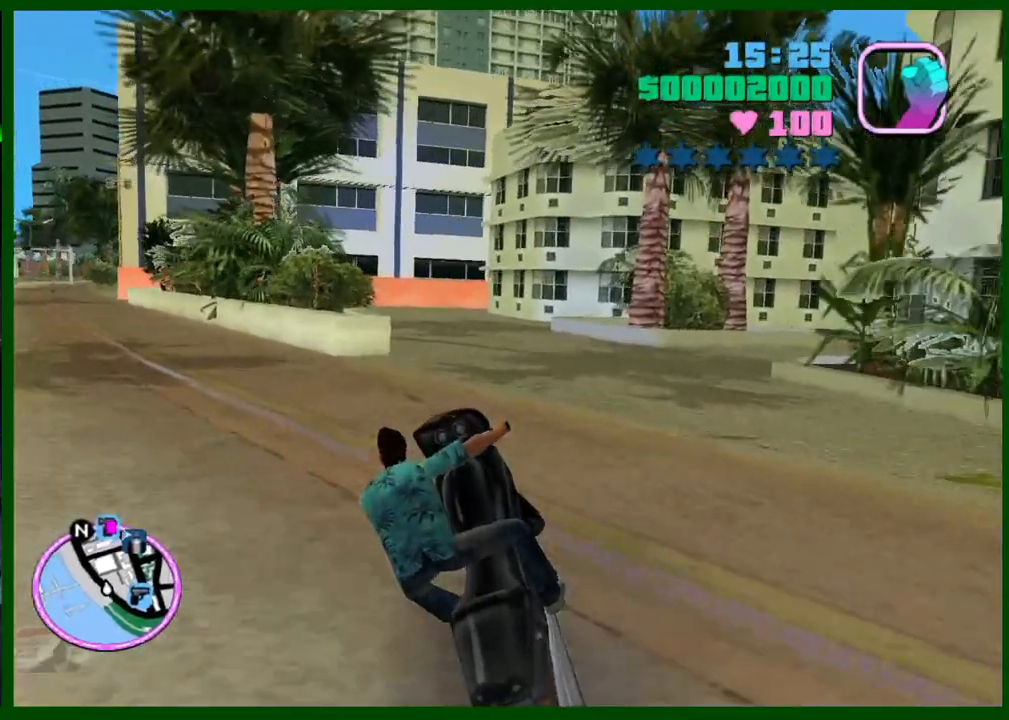
{"keys": ["caps_lock", "space"], "mouse": [], "events": []}